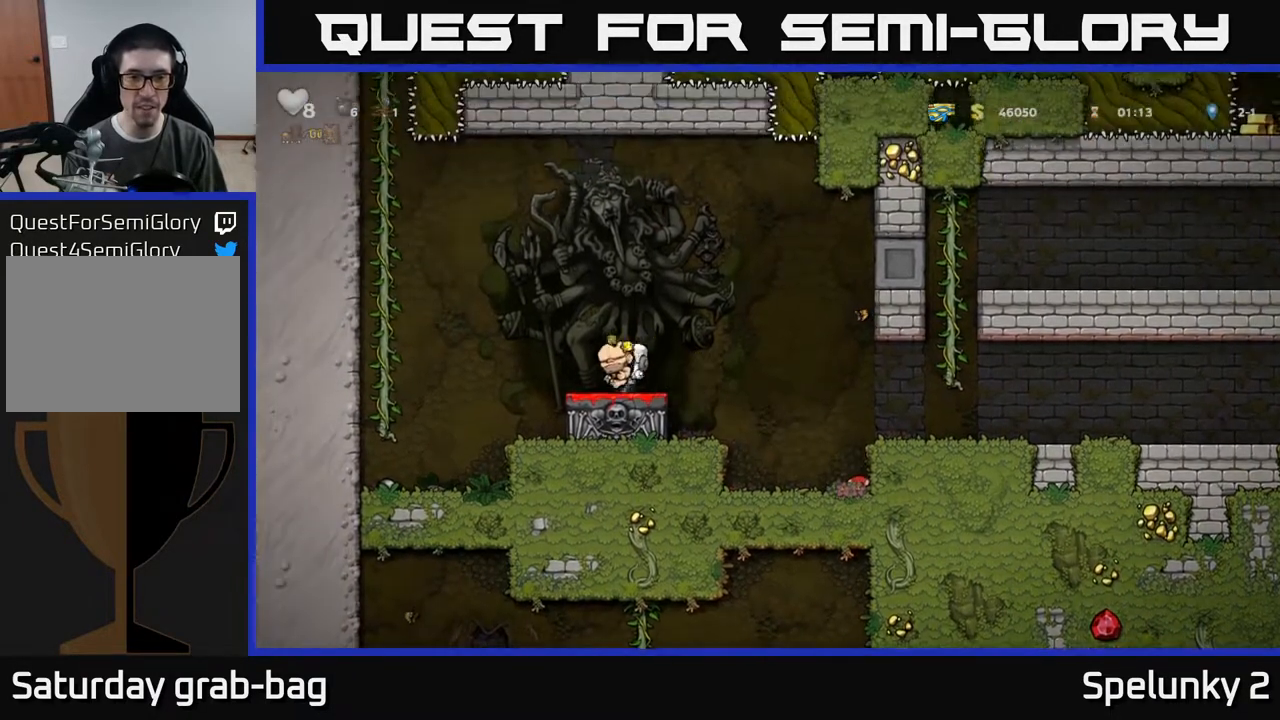
Gameplay with a controller (Xbox layout); each line is a JSON object with the inputs held at the frame after it. "events" lists button and stick changes between this image and that frame as [ms after this image, input, new state], when the widget could be followed in between. Not read: R1.
{"buttons": ["A"], "left_stick": "center", "right_stick": "center", "events": [[117, "X", "down"], [183, "X", "up"], [233, "DPAD_DOWN", "up"], [483, "A", "down"]]}
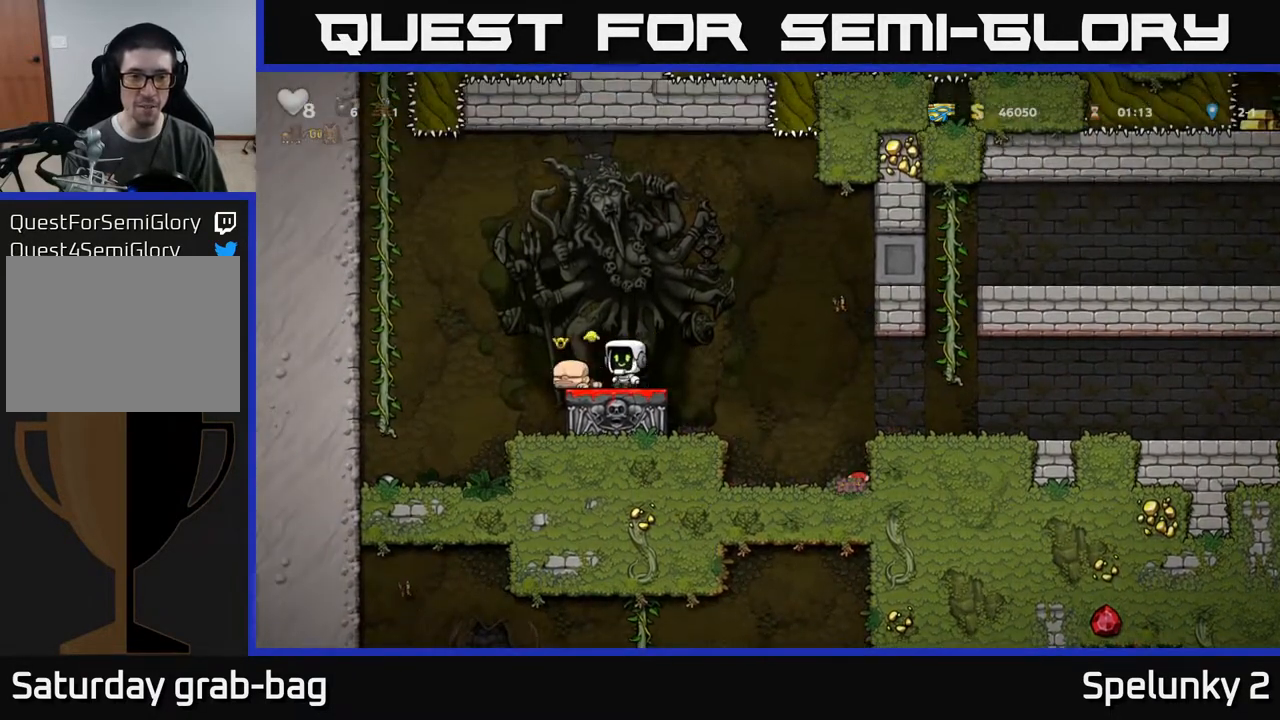
{"buttons": ["DPAD_RIGHT"], "left_stick": "center", "right_stick": "center", "events": [[83, "A", "up"], [83, "DPAD_LEFT", "down"], [133, "DPAD_LEFT", "up"], [383, "DPAD_RIGHT", "down"]]}
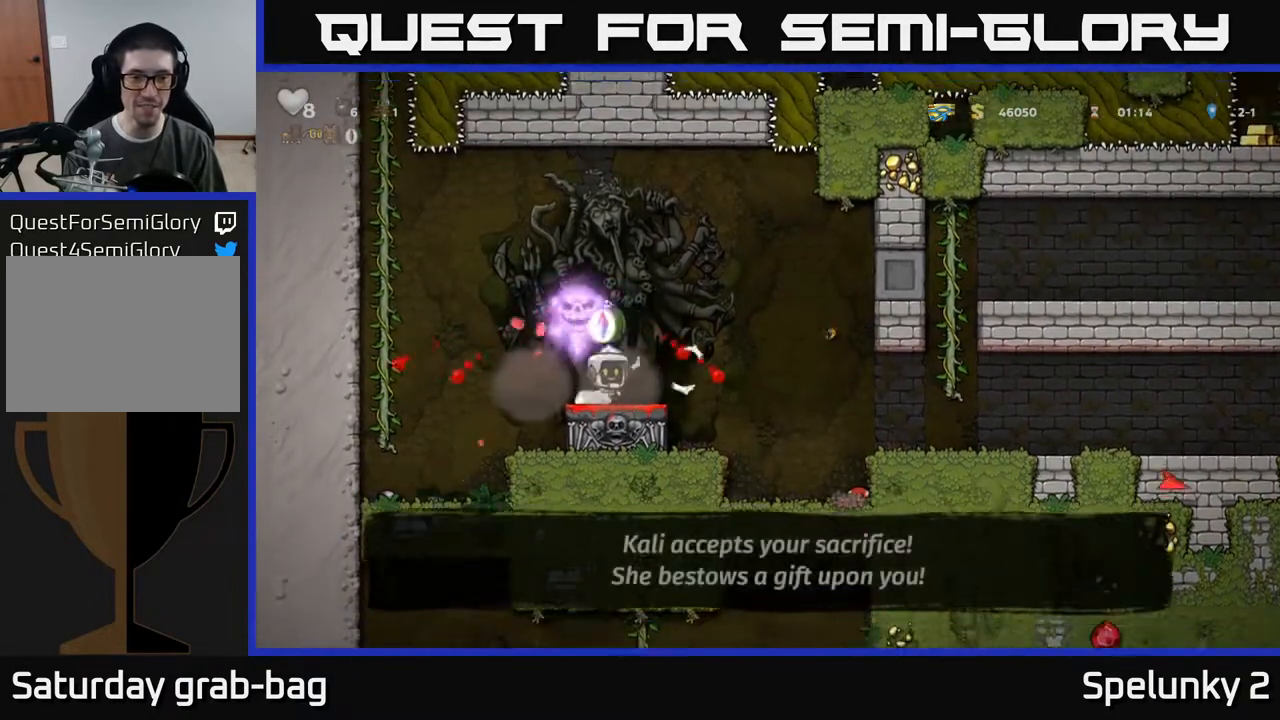
{"buttons": ["DPAD_RIGHT"], "left_stick": "center", "right_stick": "center", "events": [[83, "DPAD_RIGHT", "up"], [267, "DPAD_RIGHT", "down"]]}
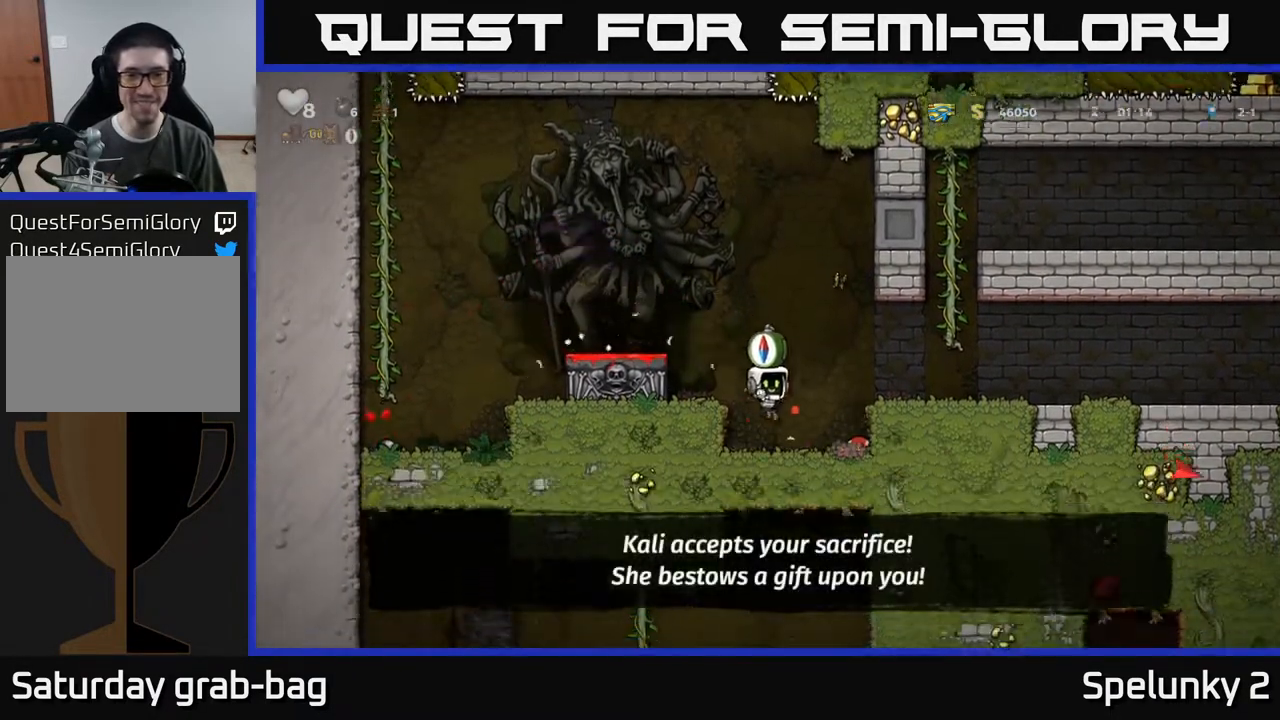
{"buttons": ["A", "DPAD_RIGHT"], "left_stick": "center", "right_stick": "center", "events": [[150, "DPAD_RIGHT", "up"], [183, "DPAD_DOWN", "down"], [283, "X", "down"], [367, "DPAD_DOWN", "up"], [367, "X", "up"], [383, "DPAD_RIGHT", "down"], [417, "A", "down"]]}
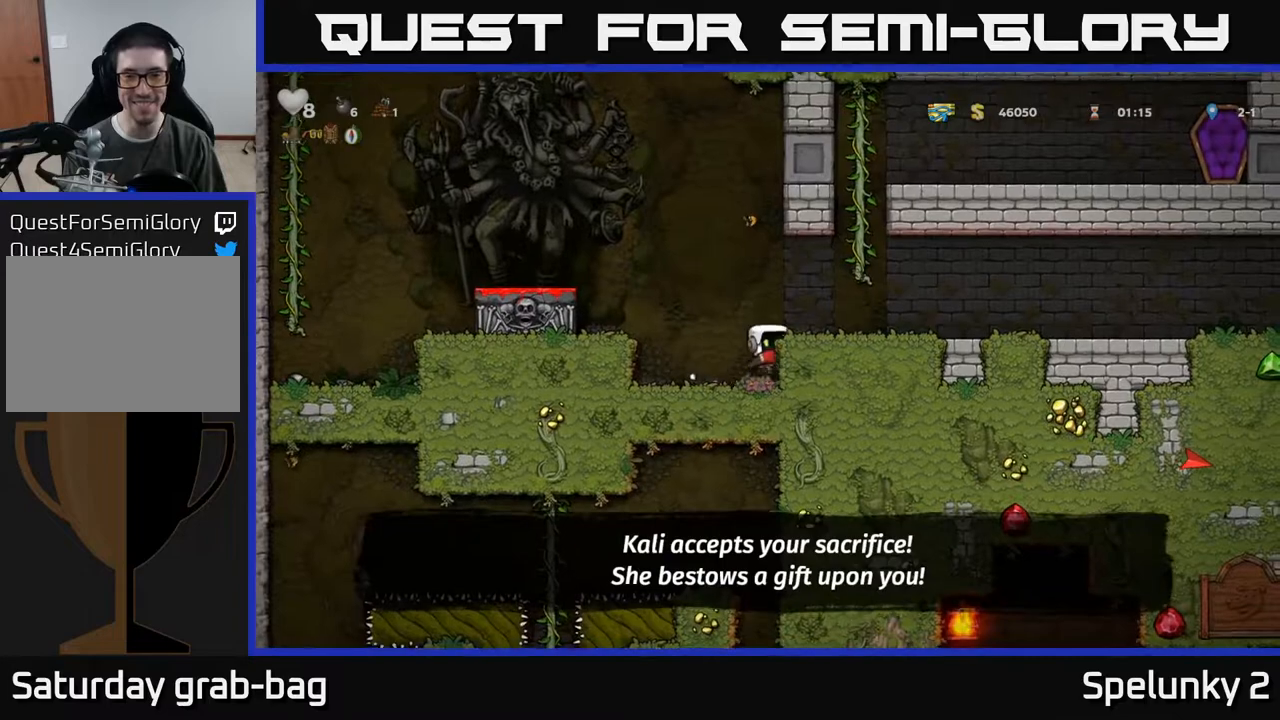
{"buttons": ["DPAD_RIGHT"], "left_stick": "center", "right_stick": "center", "events": [[83, "A", "up"]]}
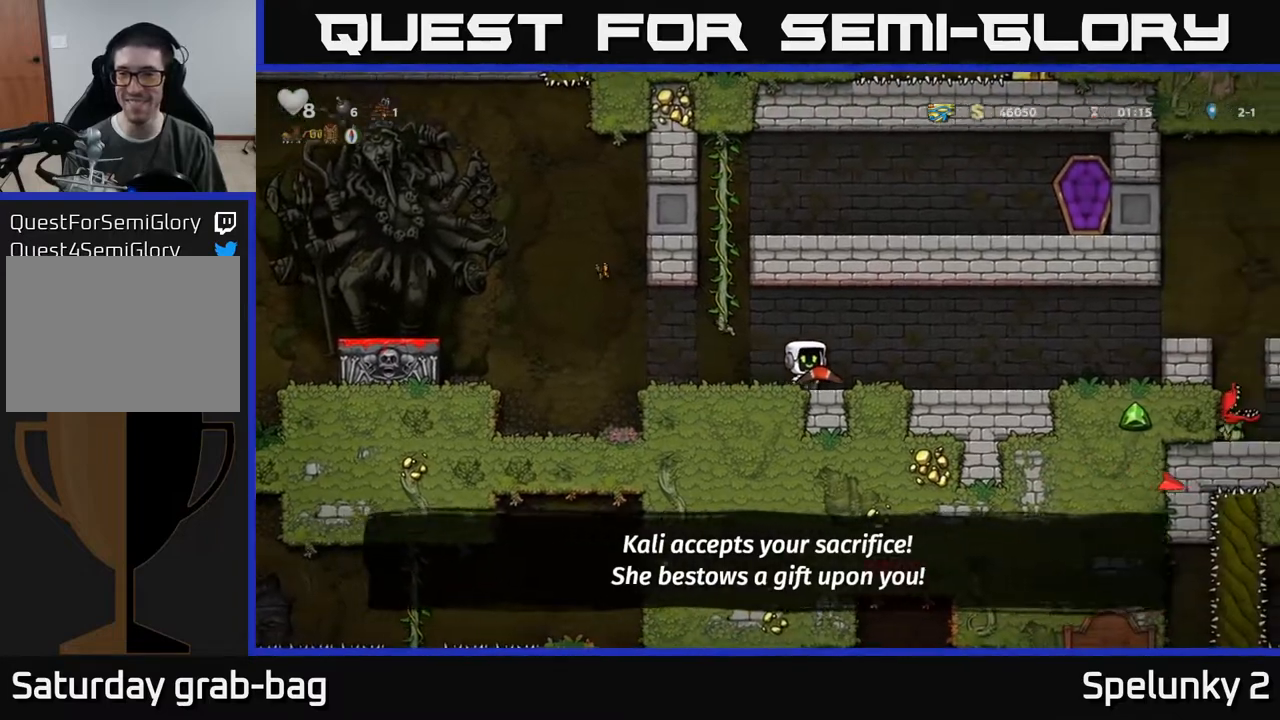
{"buttons": ["DPAD_RIGHT"], "left_stick": "center", "right_stick": "center", "events": []}
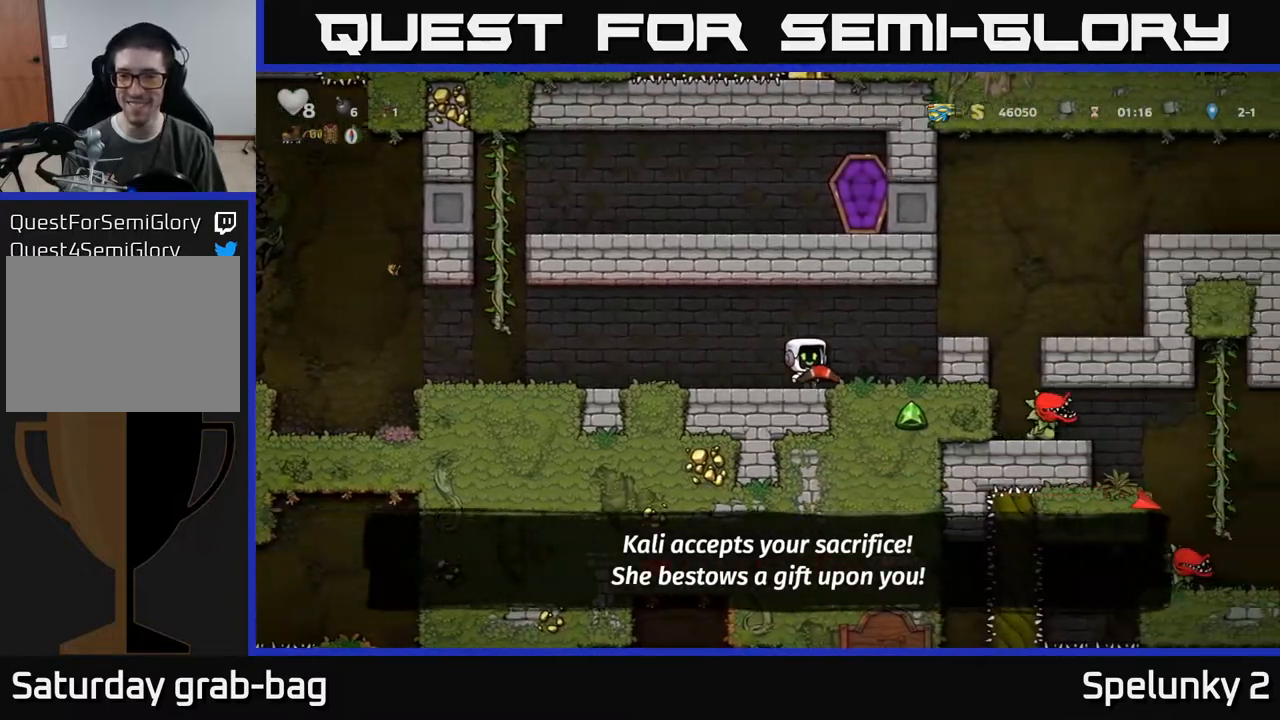
{"buttons": ["DPAD_RIGHT"], "left_stick": "center", "right_stick": "center", "events": [[150, "DPAD_RIGHT", "up"], [350, "A", "down"], [417, "DPAD_RIGHT", "down"], [450, "A", "up"]]}
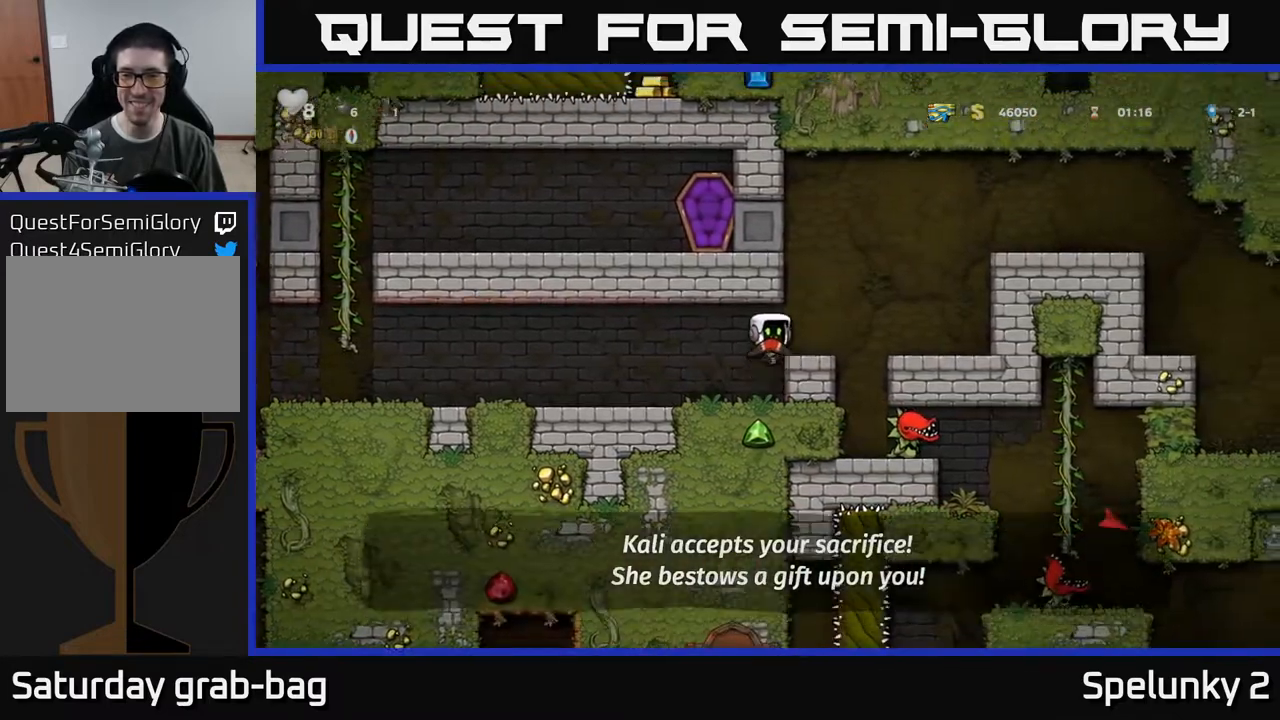
{"buttons": [], "left_stick": "center", "right_stick": "center", "events": [[17, "DPAD_RIGHT", "up"], [283, "DPAD_RIGHT", "down"], [450, "DPAD_RIGHT", "up"]]}
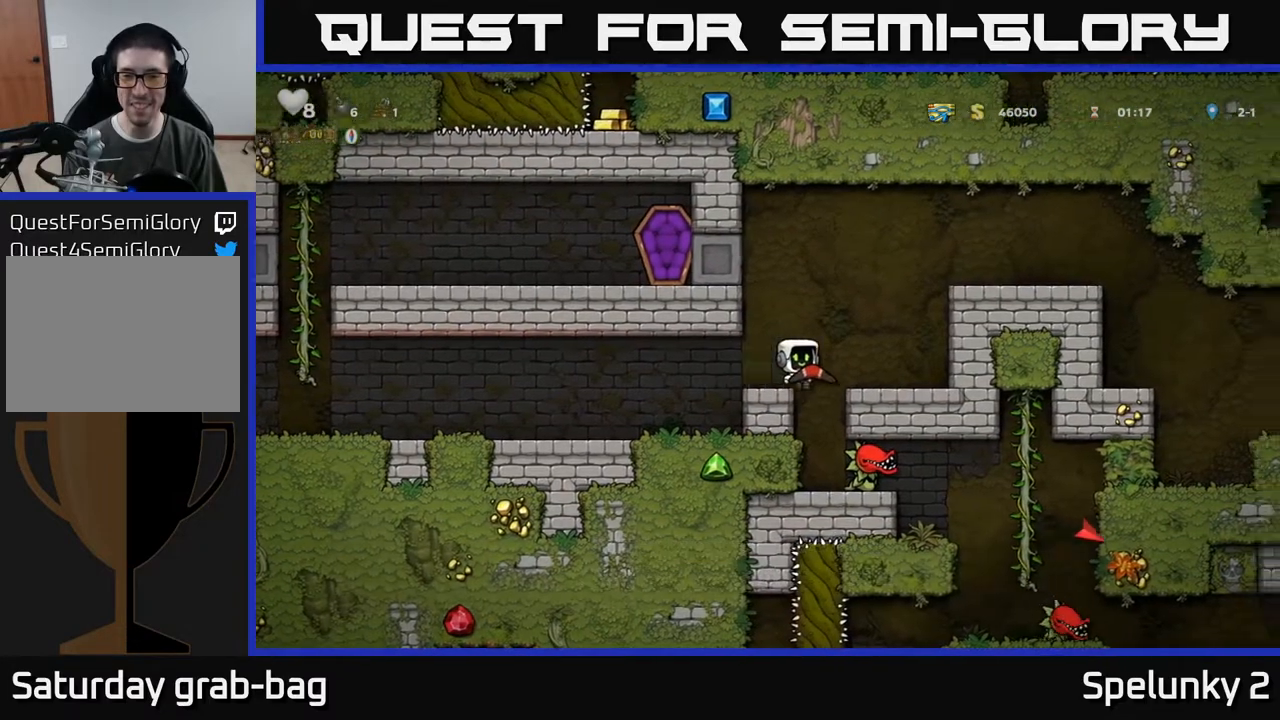
{"buttons": [], "left_stick": "center", "right_stick": "center", "events": []}
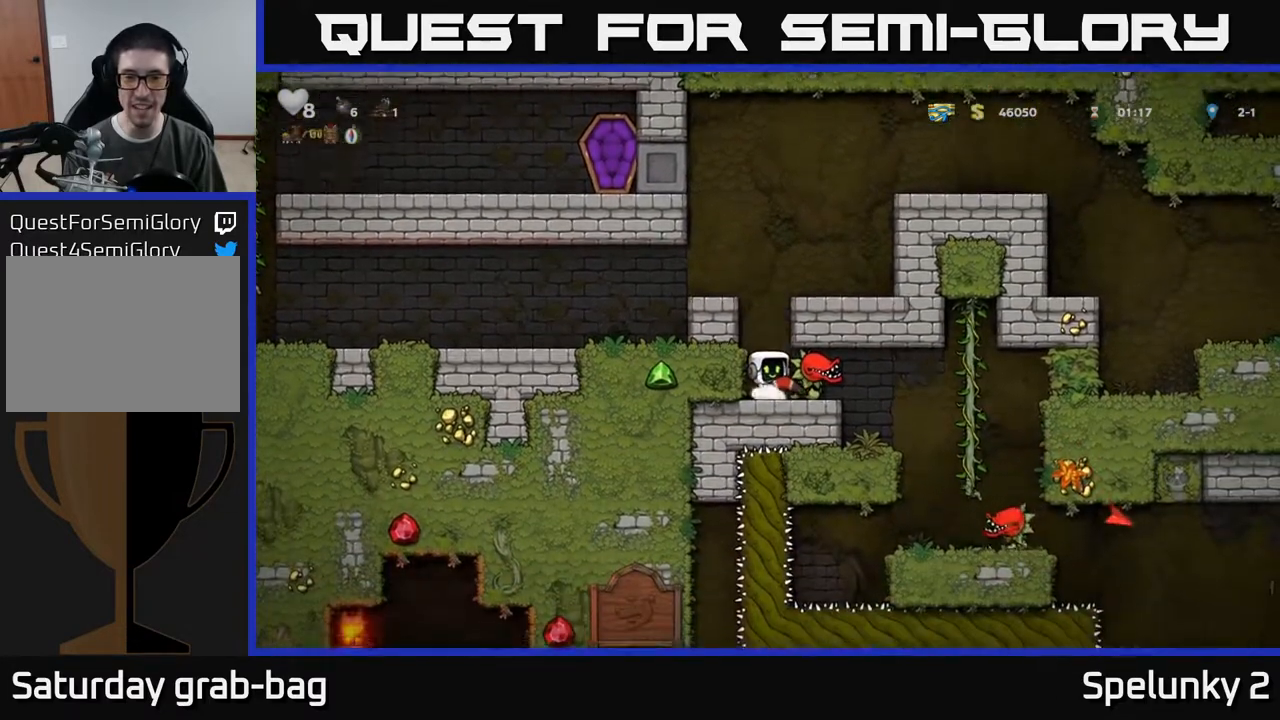
{"buttons": [], "left_stick": "center", "right_stick": "center", "events": [[117, "X", "down"], [183, "X", "up"]]}
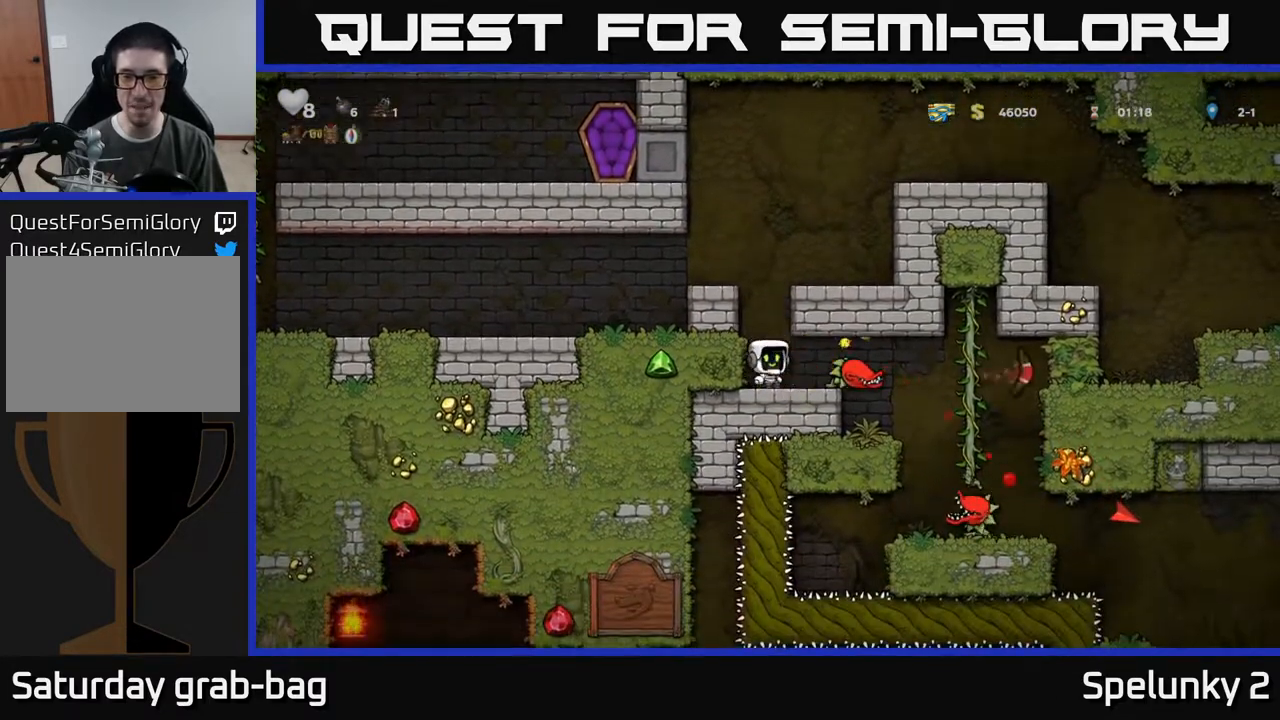
{"buttons": [], "left_stick": "center", "right_stick": "center", "events": []}
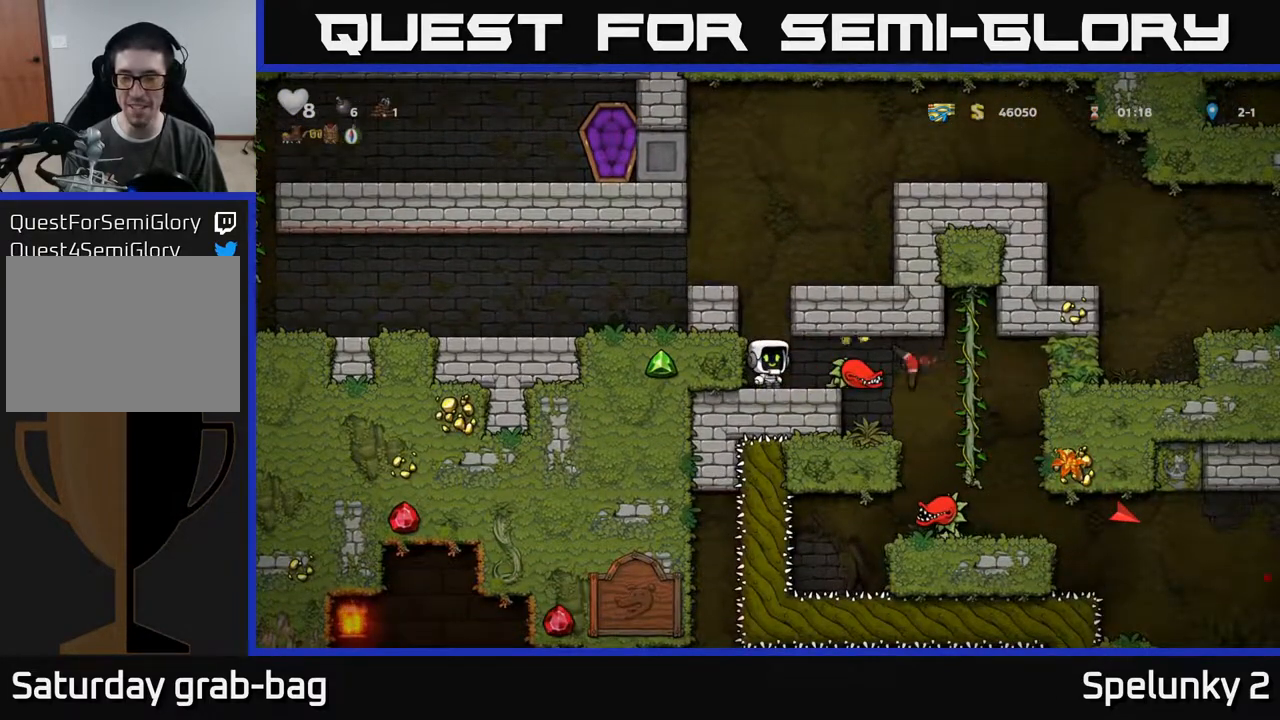
{"buttons": [], "left_stick": "center", "right_stick": "center", "events": []}
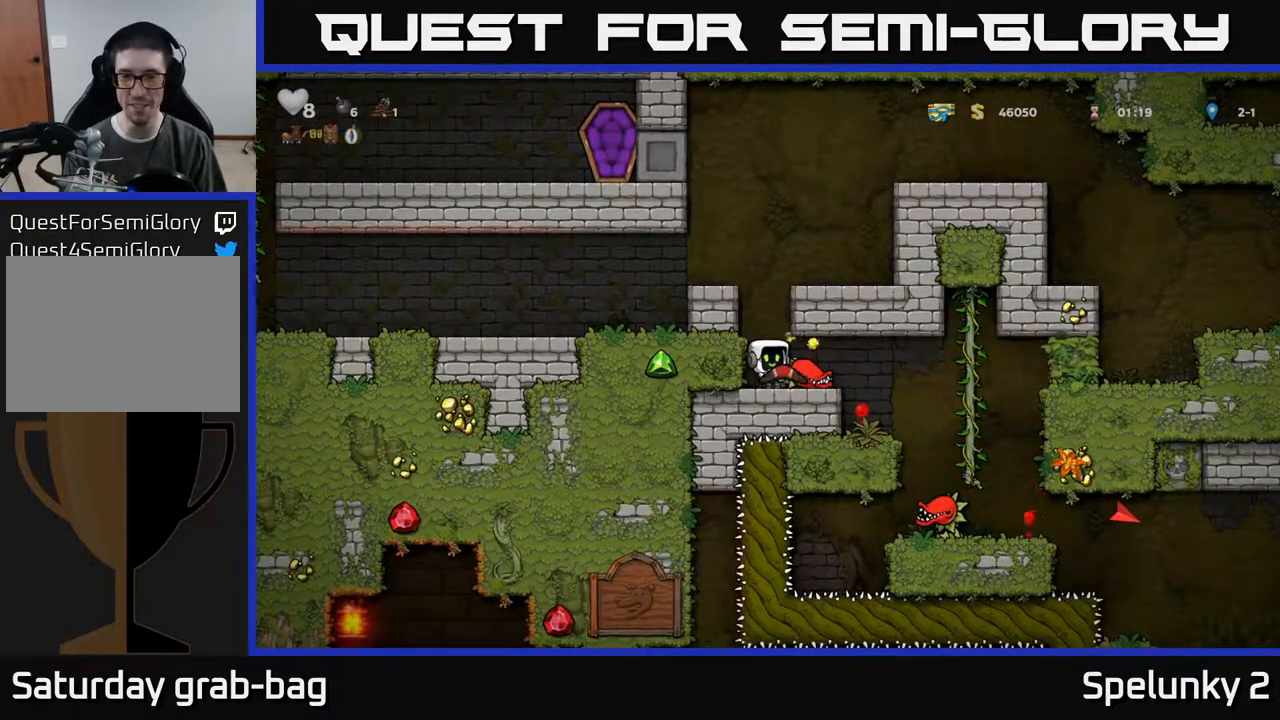
{"buttons": [], "left_stick": "center", "right_stick": "center", "events": [[117, "X", "down"], [217, "X", "up"]]}
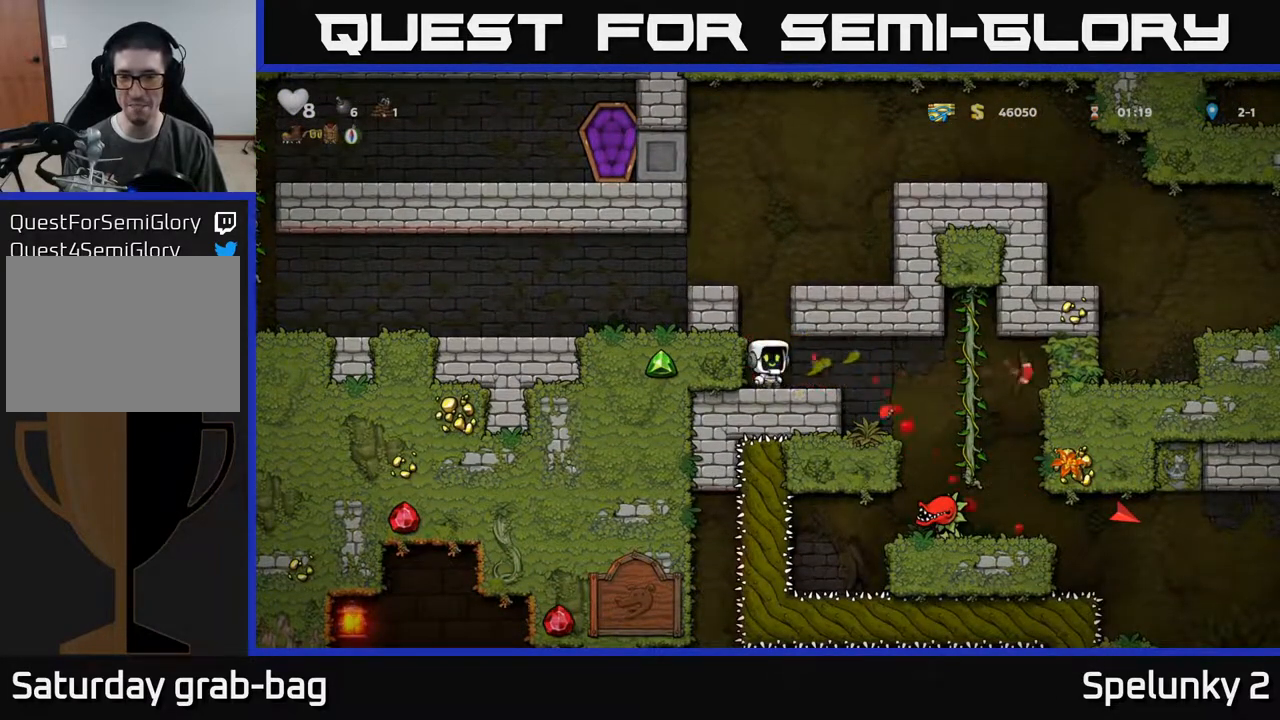
{"buttons": [], "left_stick": "center", "right_stick": "center", "events": []}
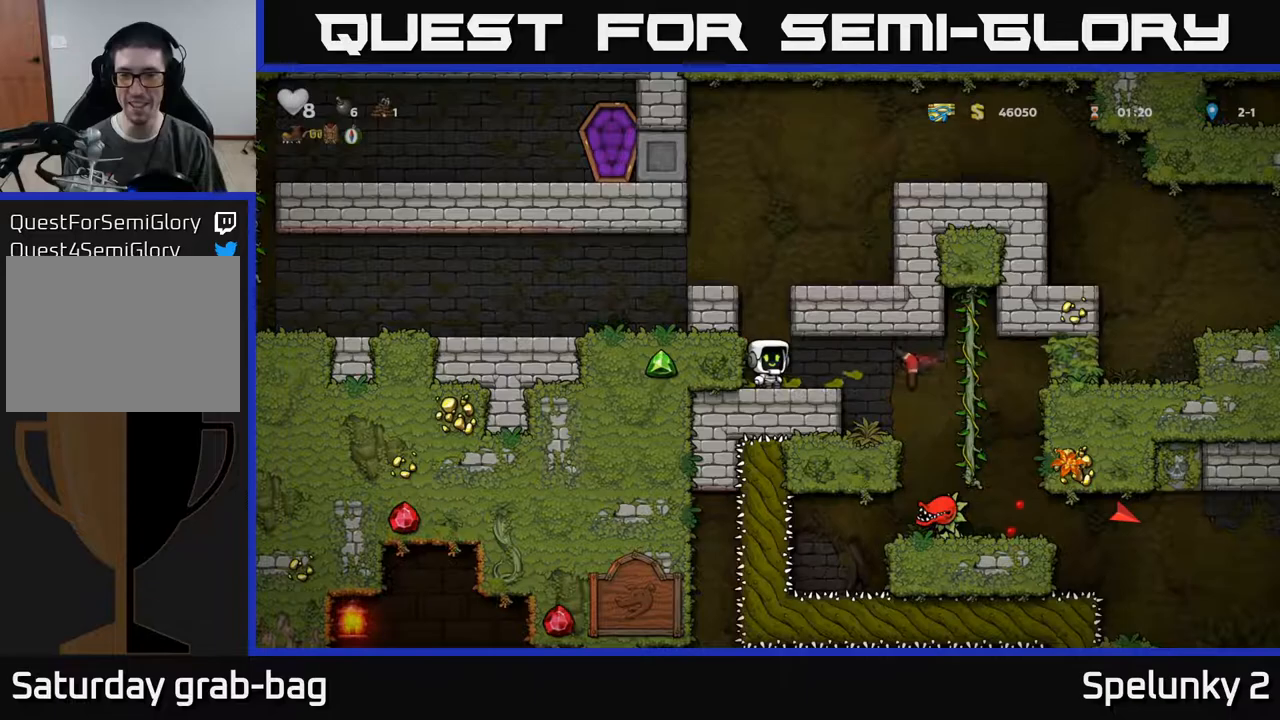
{"buttons": ["A", "DPAD_LEFT"], "left_stick": "center", "right_stick": "center", "events": [[350, "DPAD_LEFT", "down"], [467, "A", "down"]]}
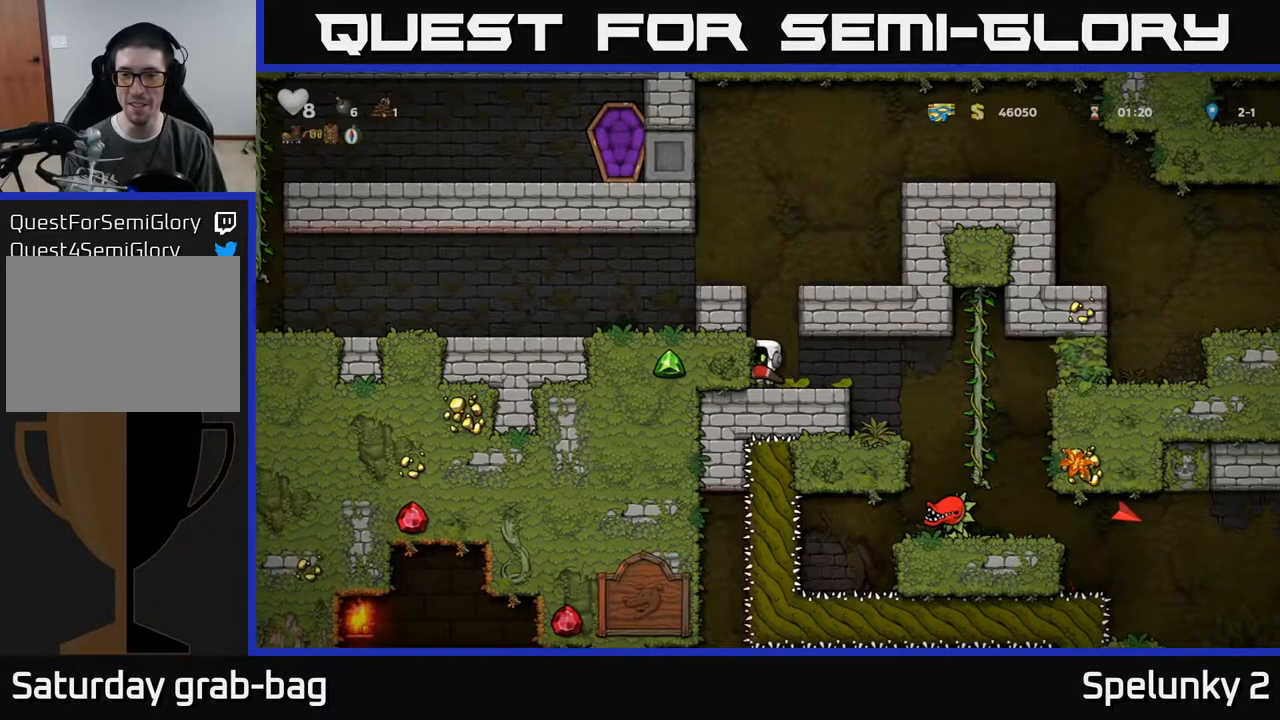
{"buttons": ["DPAD_RIGHT"], "left_stick": "center", "right_stick": "center", "events": [[167, "A", "up"], [167, "DPAD_LEFT", "up"], [183, "DPAD_RIGHT", "down"], [367, "A", "down"], [467, "A", "up"]]}
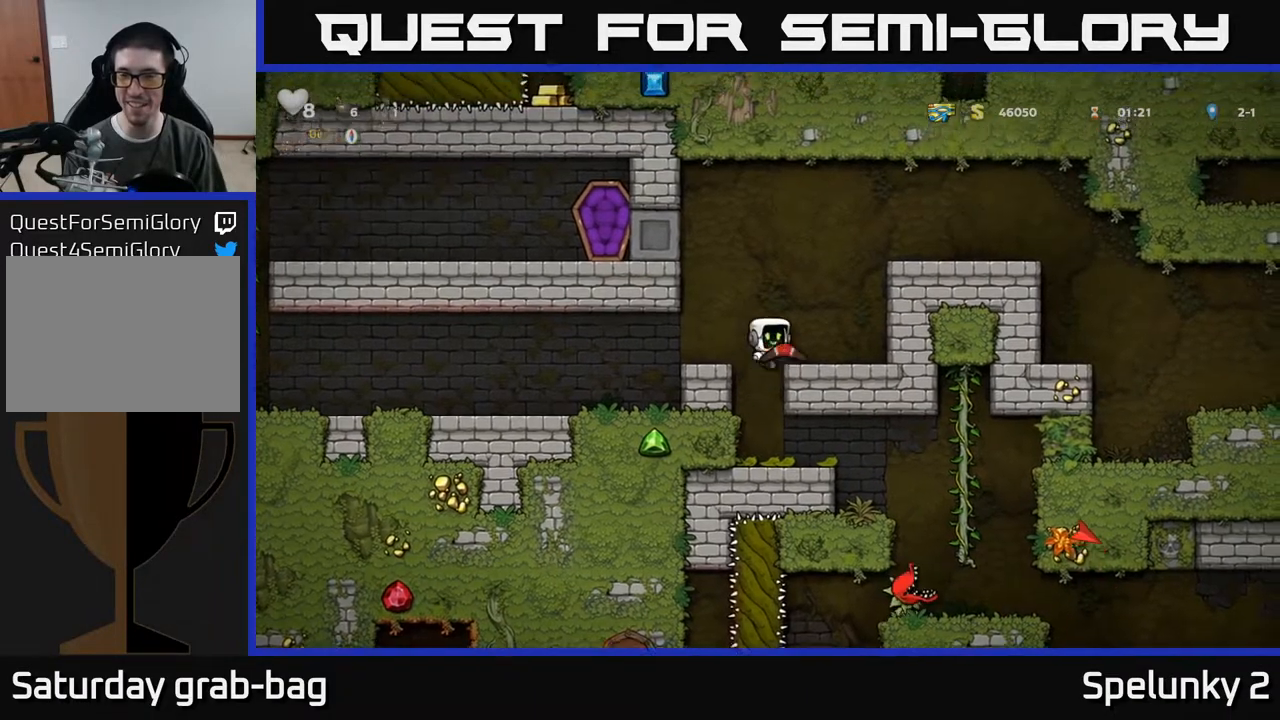
{"buttons": ["DPAD_RIGHT"], "left_stick": "center", "right_stick": "center", "events": [[283, "A", "down"], [433, "A", "up"]]}
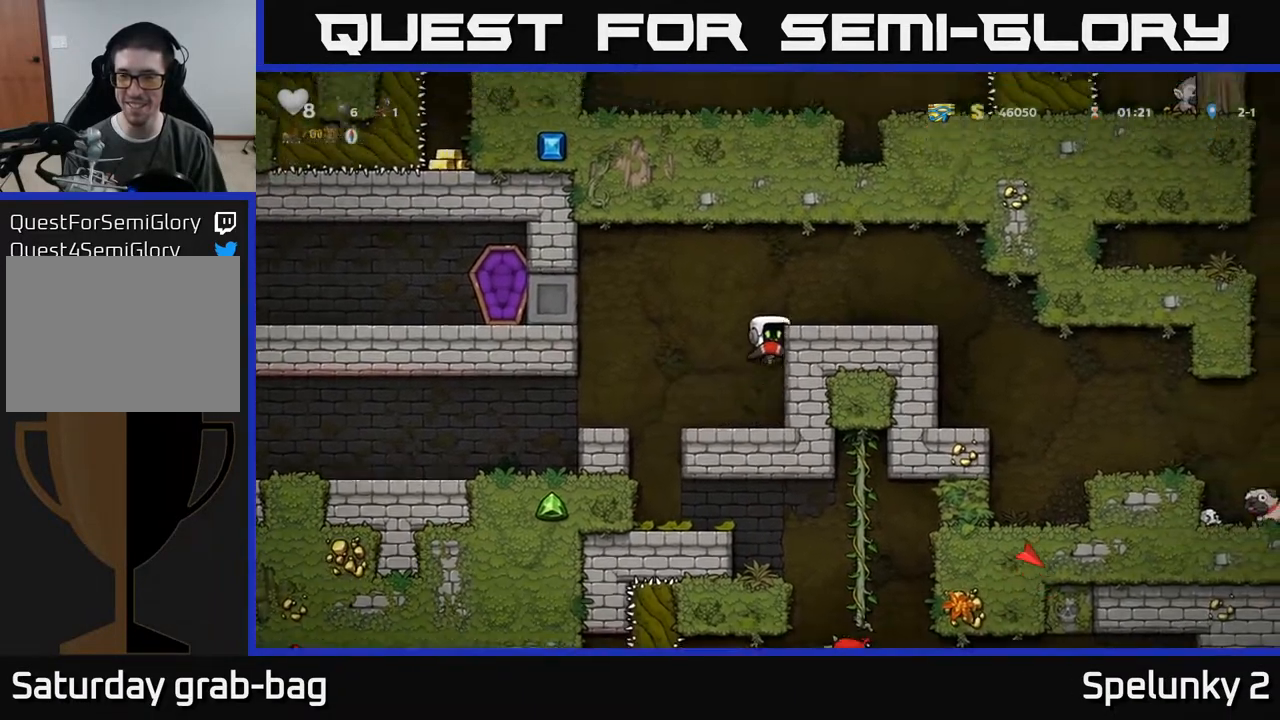
{"buttons": ["DPAD_RIGHT"], "left_stick": "center", "right_stick": "center", "events": [[167, "A", "down"], [283, "A", "up"]]}
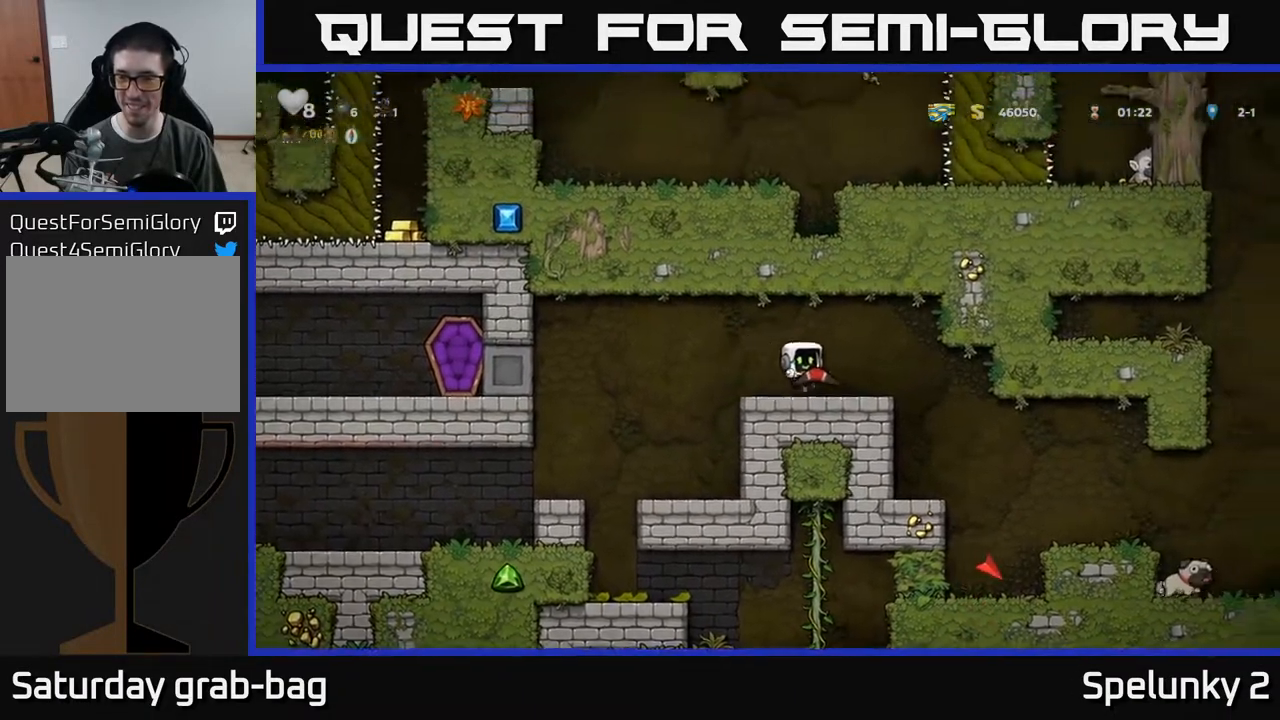
{"buttons": [], "left_stick": "center", "right_stick": "center", "events": [[283, "DPAD_RIGHT", "up"], [317, "DPAD_LEFT", "down"], [433, "DPAD_LEFT", "up"]]}
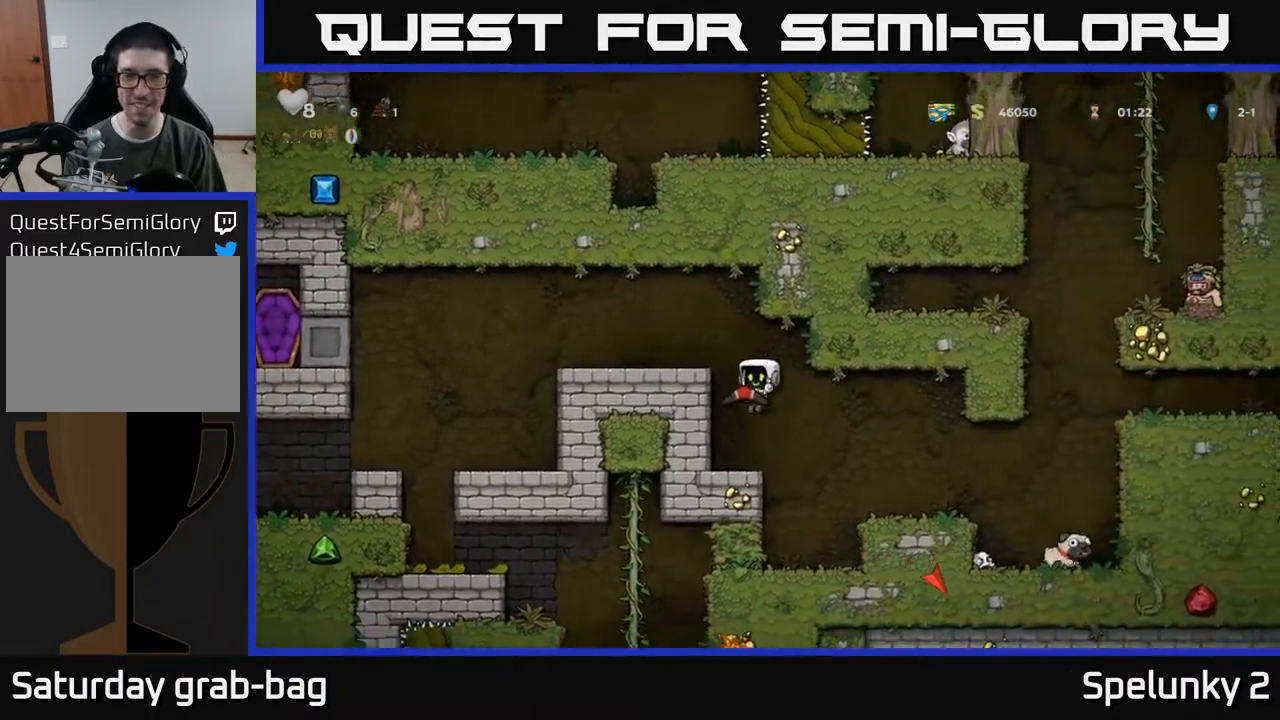
{"buttons": ["DPAD_RIGHT"], "left_stick": "center", "right_stick": "center", "events": [[117, "DPAD_DOWN", "down"], [233, "X", "down"], [317, "DPAD_DOWN", "up"], [317, "X", "up"], [367, "A", "down"], [367, "DPAD_RIGHT", "down"], [450, "A", "up"]]}
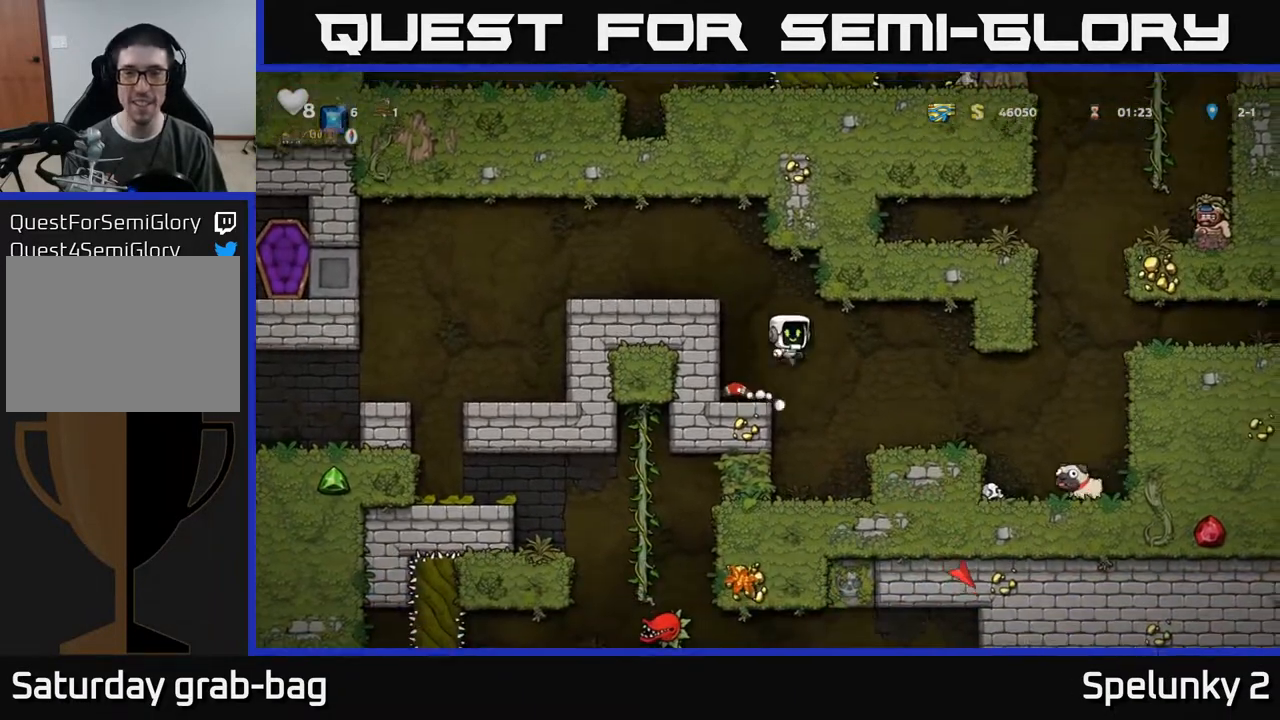
{"buttons": ["DPAD_RIGHT"], "left_stick": "center", "right_stick": "center", "events": [[150, "DPAD_RIGHT", "up"], [350, "DPAD_RIGHT", "down"]]}
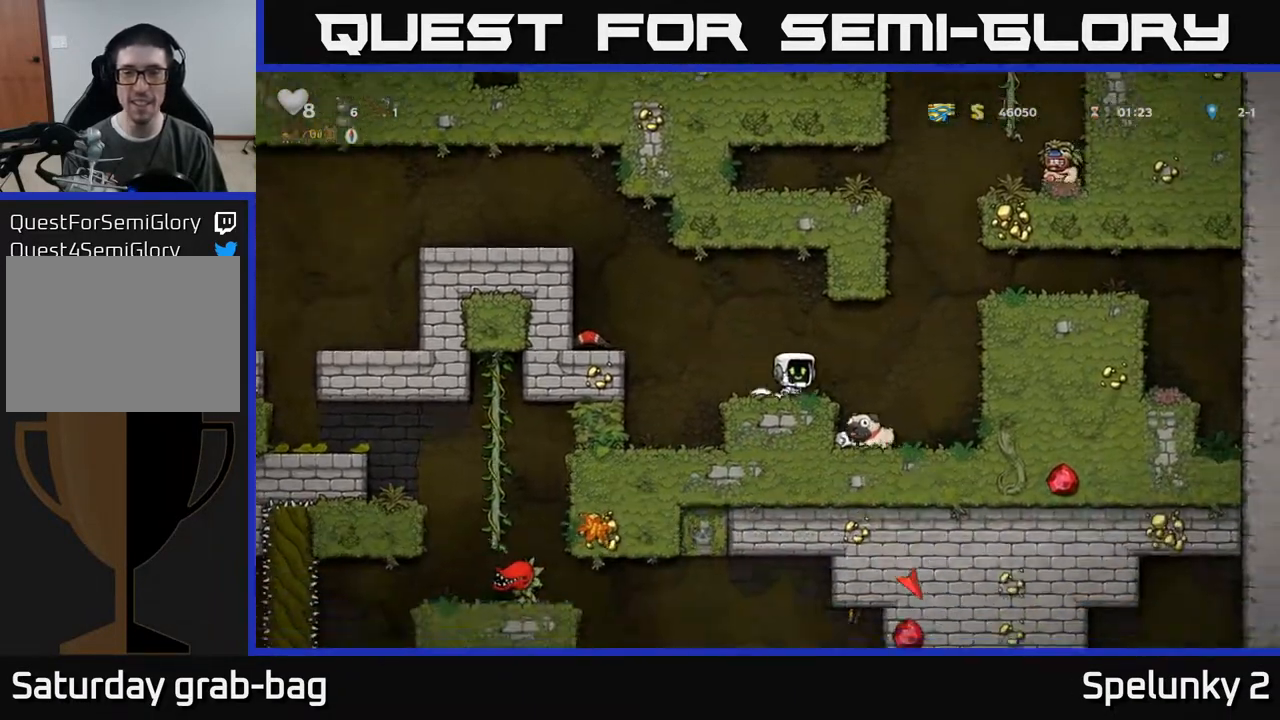
{"buttons": ["DPAD_DOWN"], "left_stick": "center", "right_stick": "center", "events": [[200, "DPAD_RIGHT", "up"], [417, "DPAD_DOWN", "down"]]}
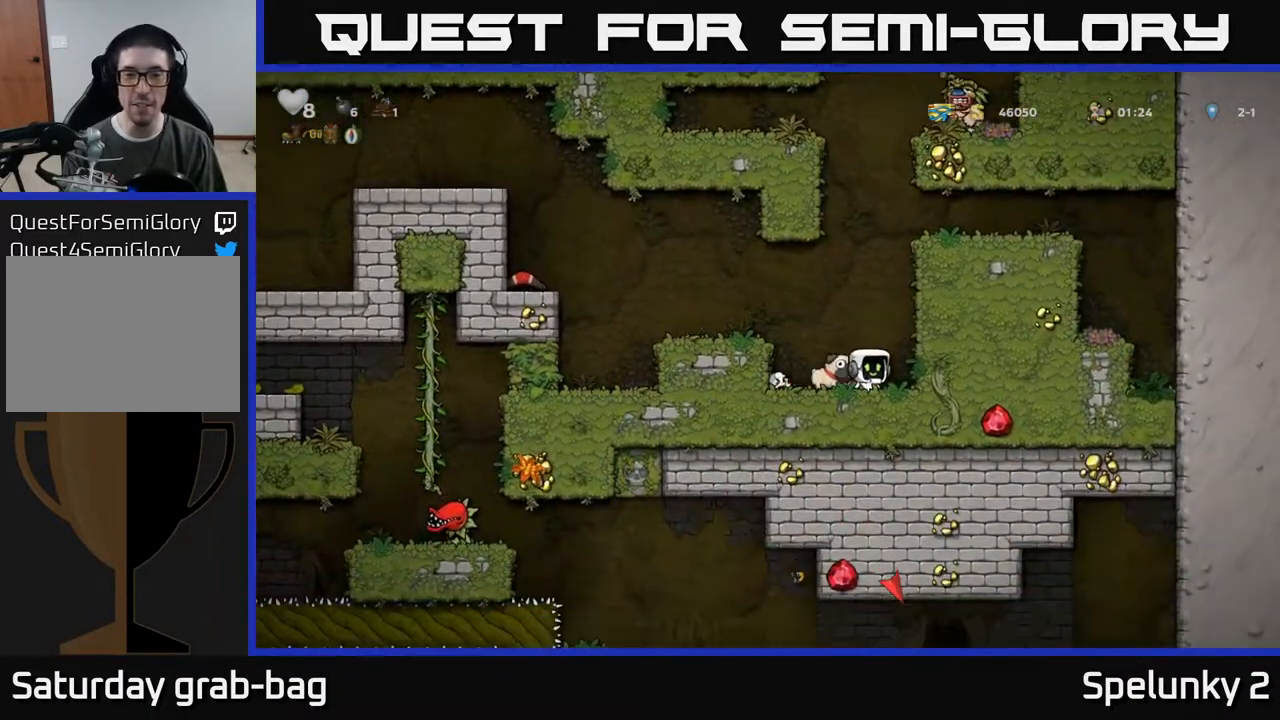
{"buttons": ["DPAD_LEFT"], "left_stick": "center", "right_stick": "center", "events": [[100, "X", "down"], [217, "X", "up"], [250, "DPAD_DOWN", "up"], [283, "A", "down"], [283, "DPAD_LEFT", "down"], [433, "A", "up"]]}
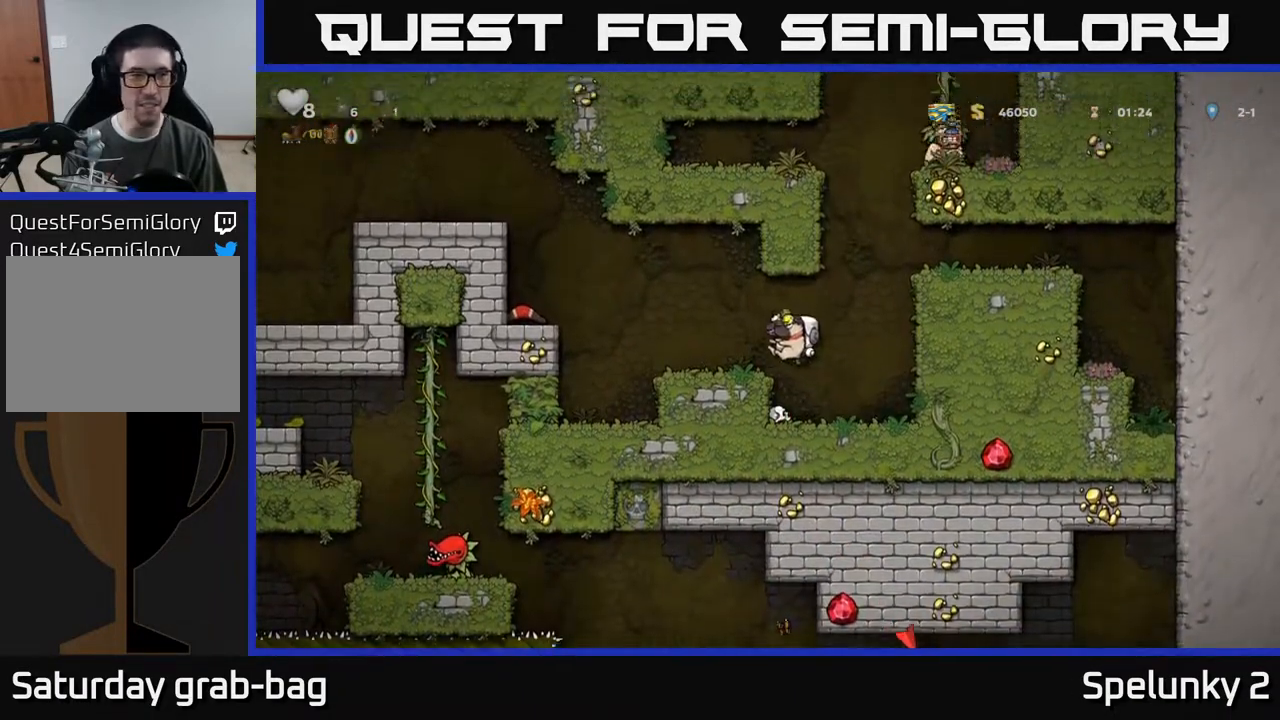
{"buttons": ["DPAD_LEFT"], "left_stick": "center", "right_stick": "center", "events": [[233, "A", "down"], [383, "A", "up"]]}
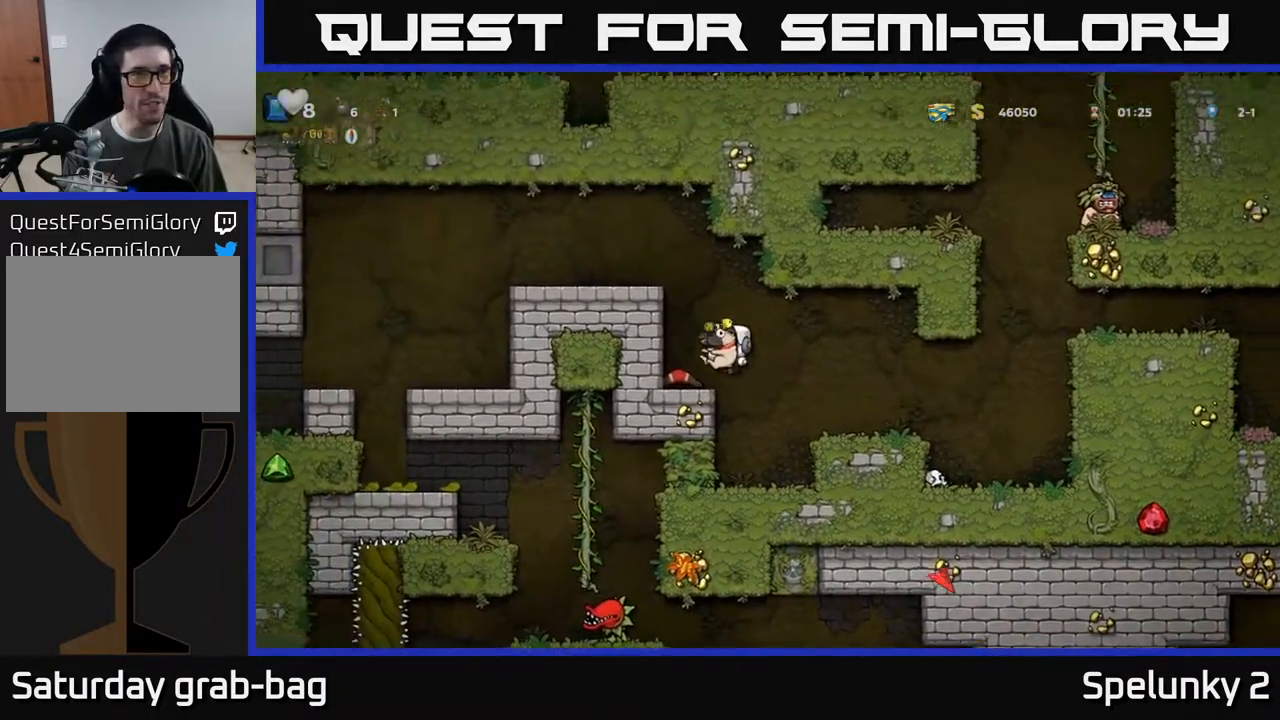
{"buttons": ["DPAD_LEFT"], "left_stick": "center", "right_stick": "center", "events": [[217, "A", "down"], [367, "A", "up"]]}
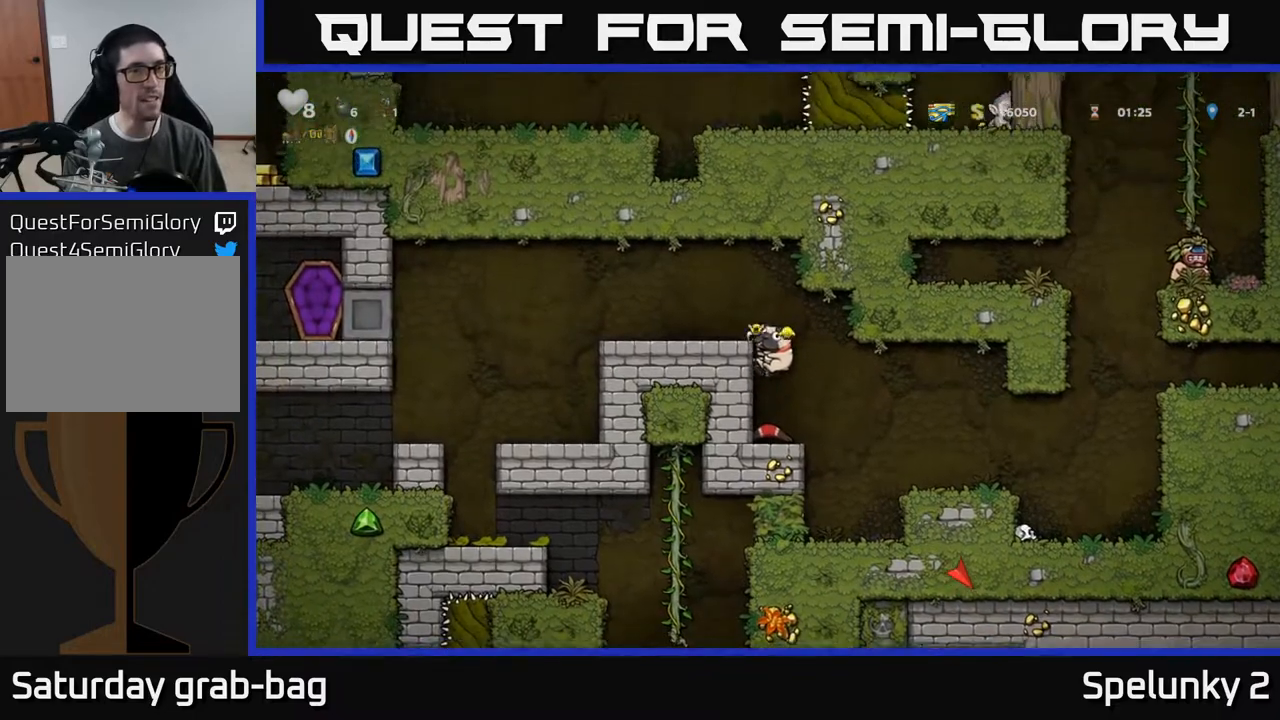
{"buttons": ["DPAD_LEFT"], "left_stick": "center", "right_stick": "center", "events": [[50, "A", "down"], [150, "A", "up"], [400, "A", "down"], [467, "A", "up"]]}
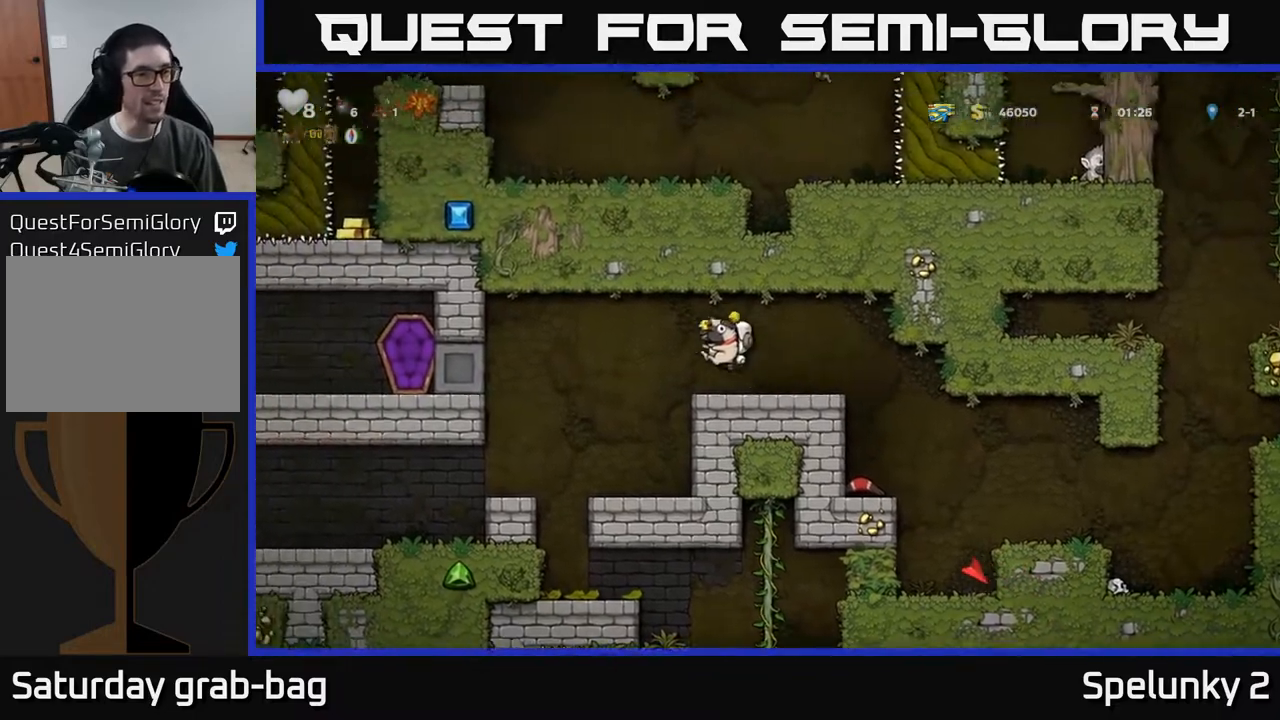
{"buttons": ["DPAD_LEFT"], "left_stick": "center", "right_stick": "center", "events": [[183, "DPAD_LEFT", "up"], [283, "DPAD_LEFT", "down"]]}
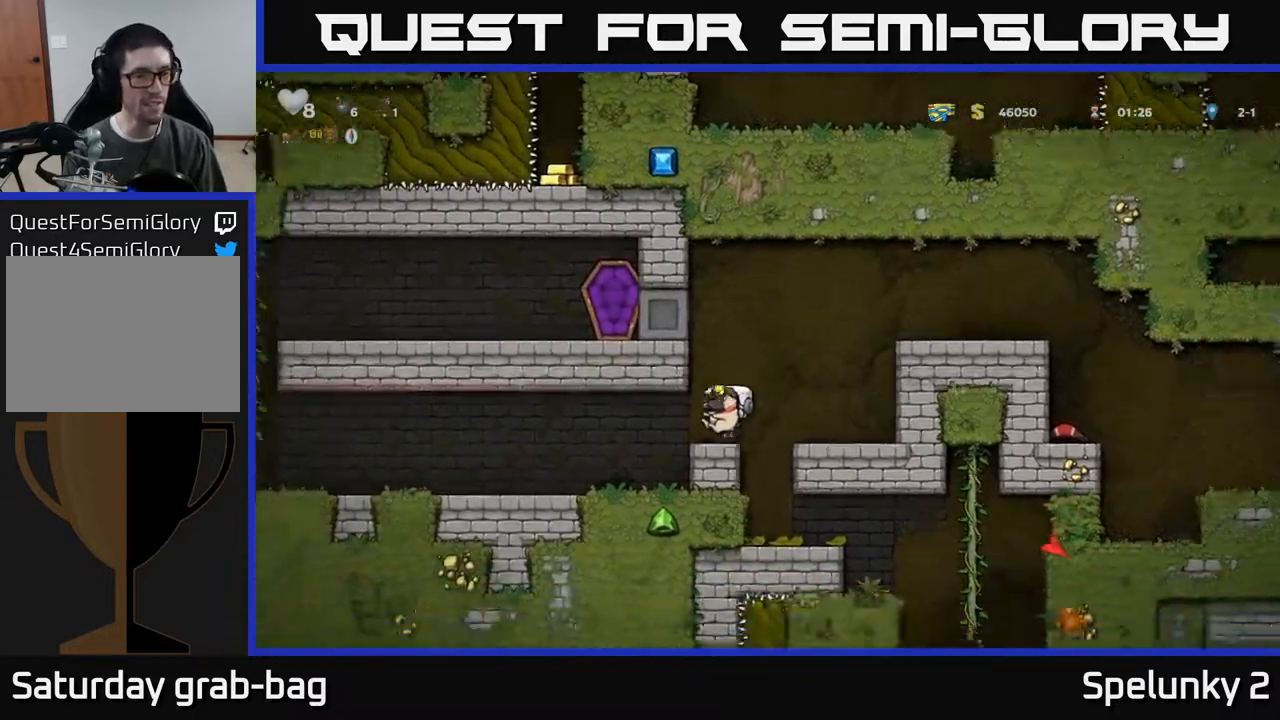
{"buttons": ["DPAD_LEFT"], "left_stick": "center", "right_stick": "center", "events": []}
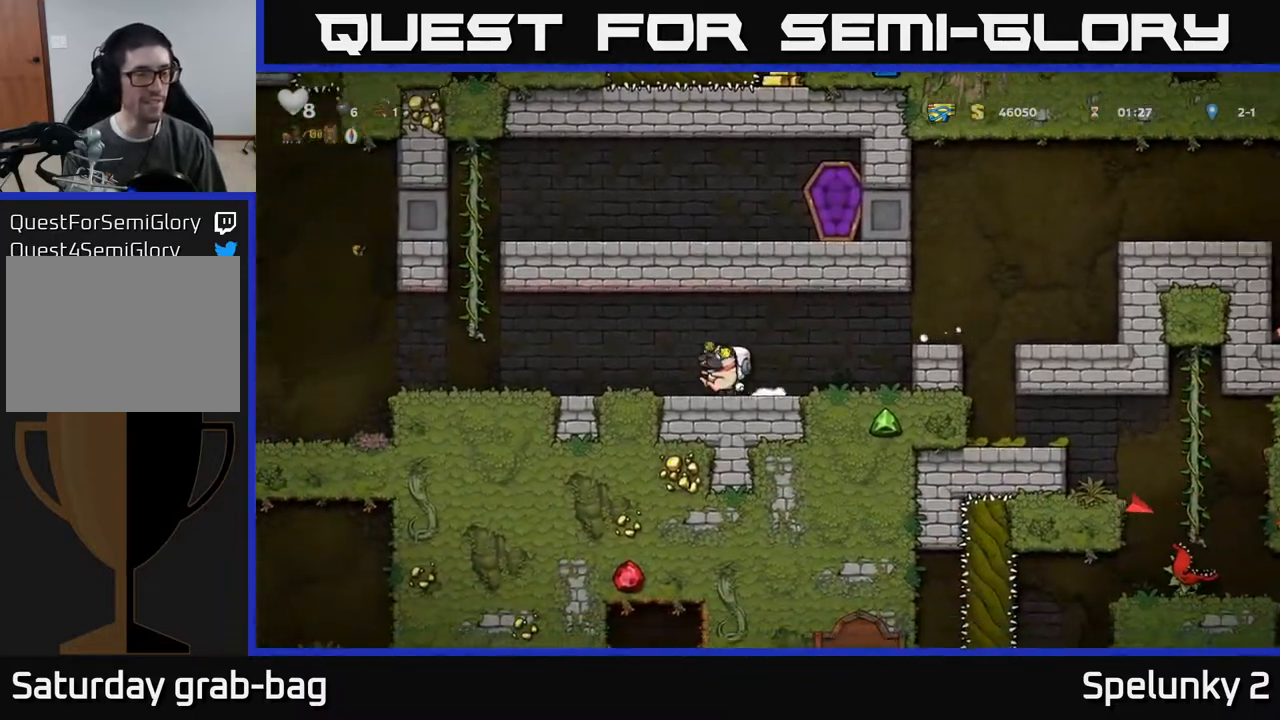
{"buttons": ["DPAD_LEFT"], "left_stick": "center", "right_stick": "center", "events": []}